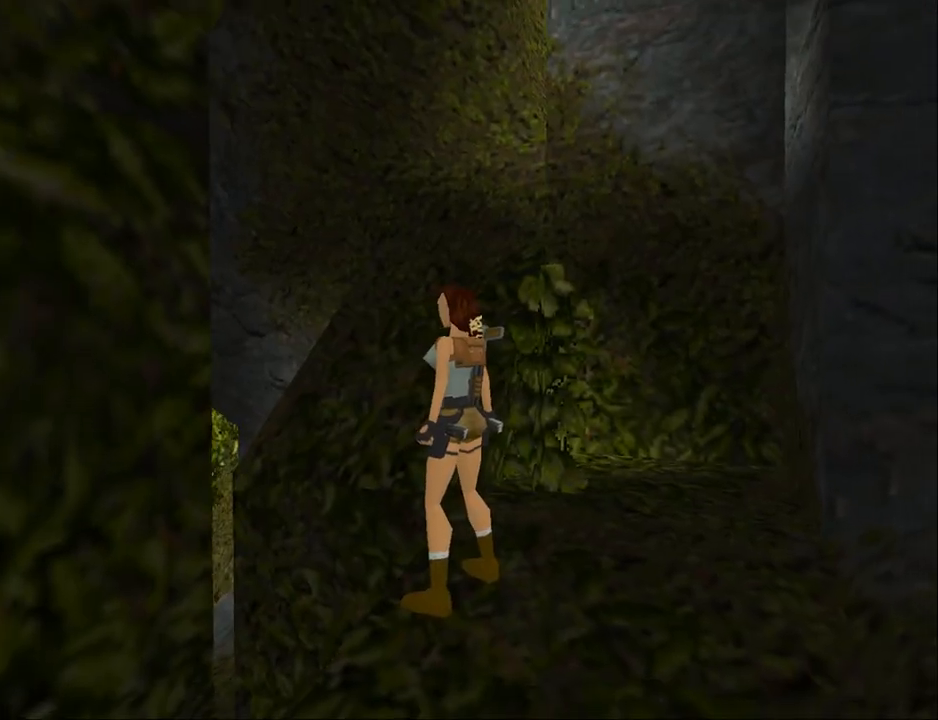
Gameplay with a controller (PlayStation layout); each line is a JSON object with the inputs held at the frame after it. "events" lists button and stick changes between this image and that frame as [ms after this image, input, new state], when the widget could be followed in between. Not read: L1 left_stick right_stick.
{"buttons": [], "events": []}
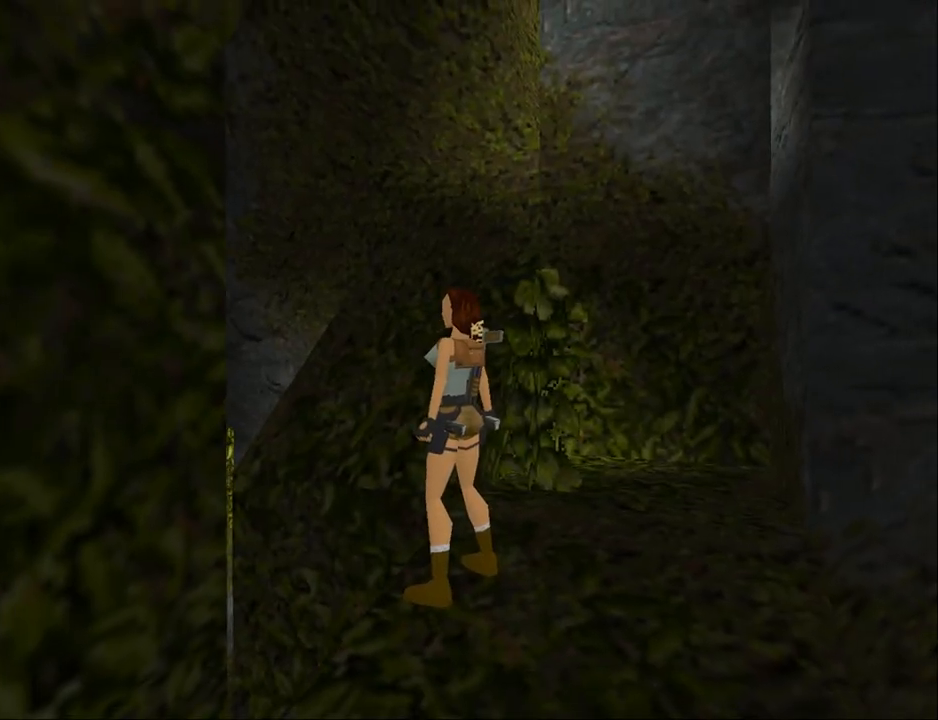
{"buttons": [], "events": []}
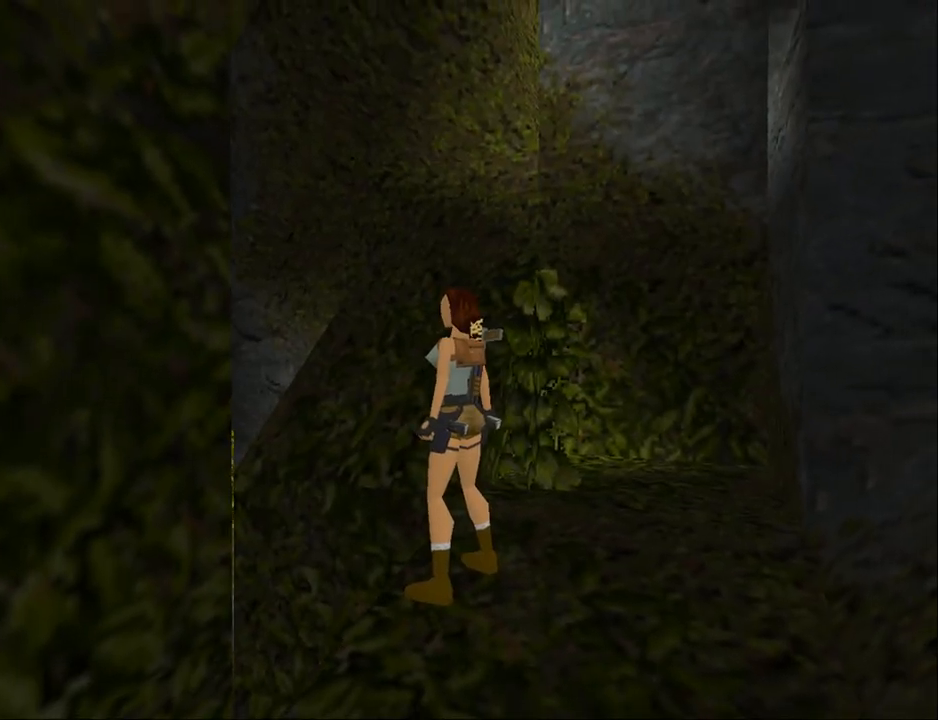
{"buttons": ["R1", "R2"], "events": [[433, "R1", "down"], [433, "R2", "down"]]}
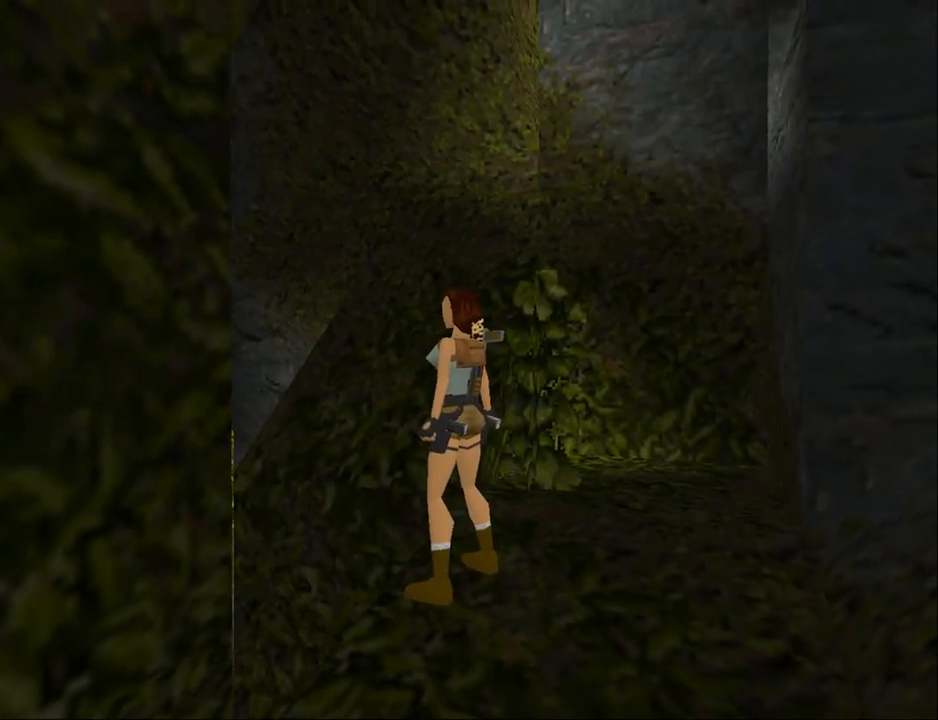
{"buttons": ["R1", "R2", "DPAD_UP", "DPAD_LEFT"], "events": [[200, "DPAD_UP", "down"], [300, "DPAD_LEFT", "down"]]}
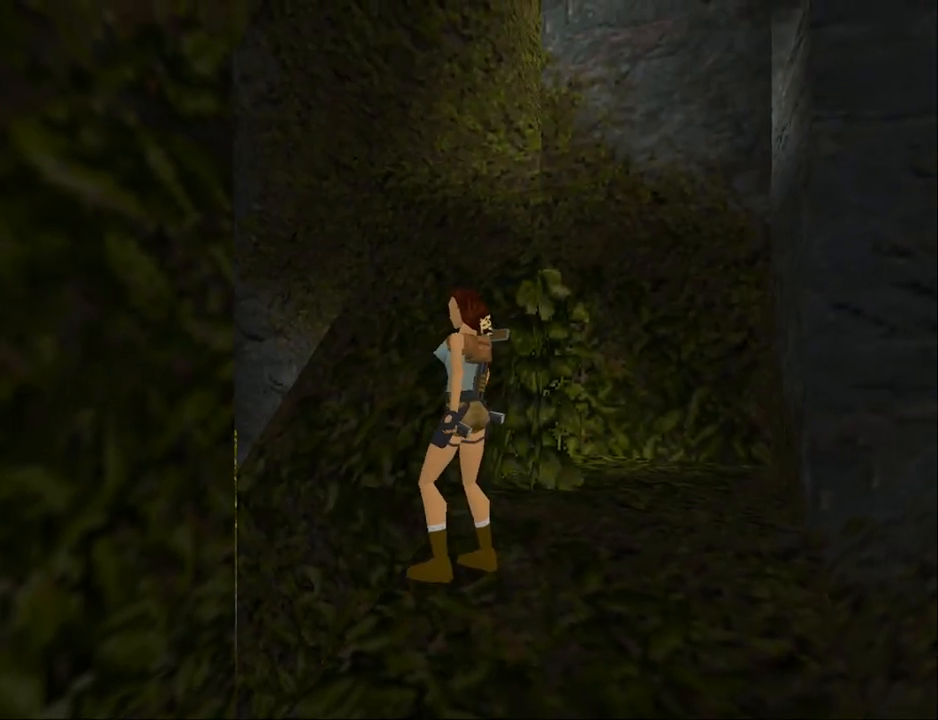
{"buttons": [], "events": [[133, "DPAD_LEFT", "up"], [233, "DPAD_UP", "up"], [467, "R1", "up"], [467, "R2", "up"]]}
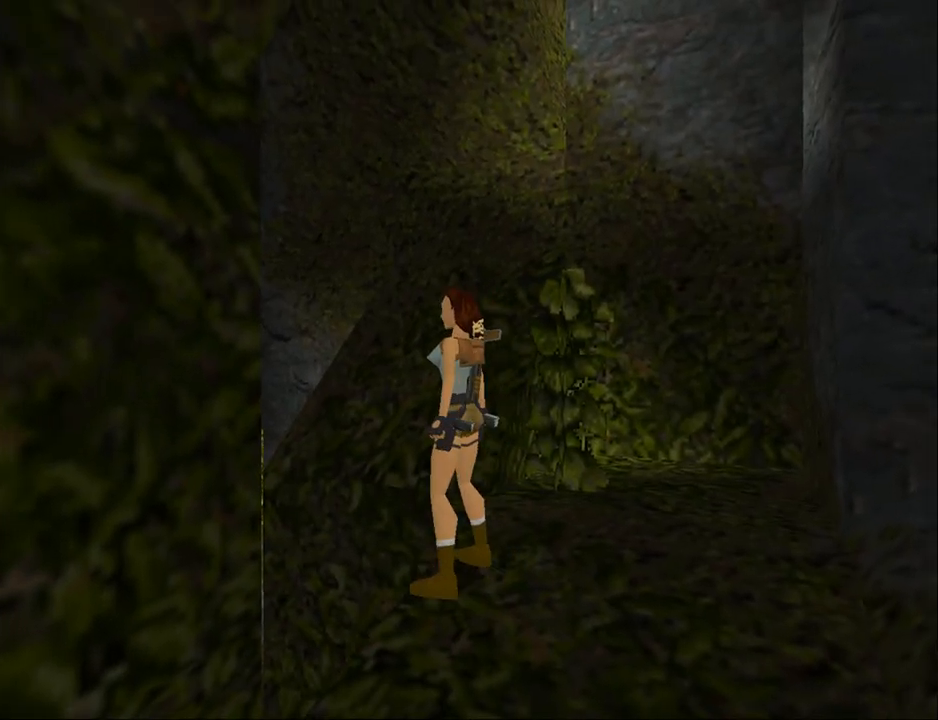
{"buttons": ["L2", "DPAD_UP"], "events": [[100, "L2", "down"], [267, "DPAD_UP", "down"]]}
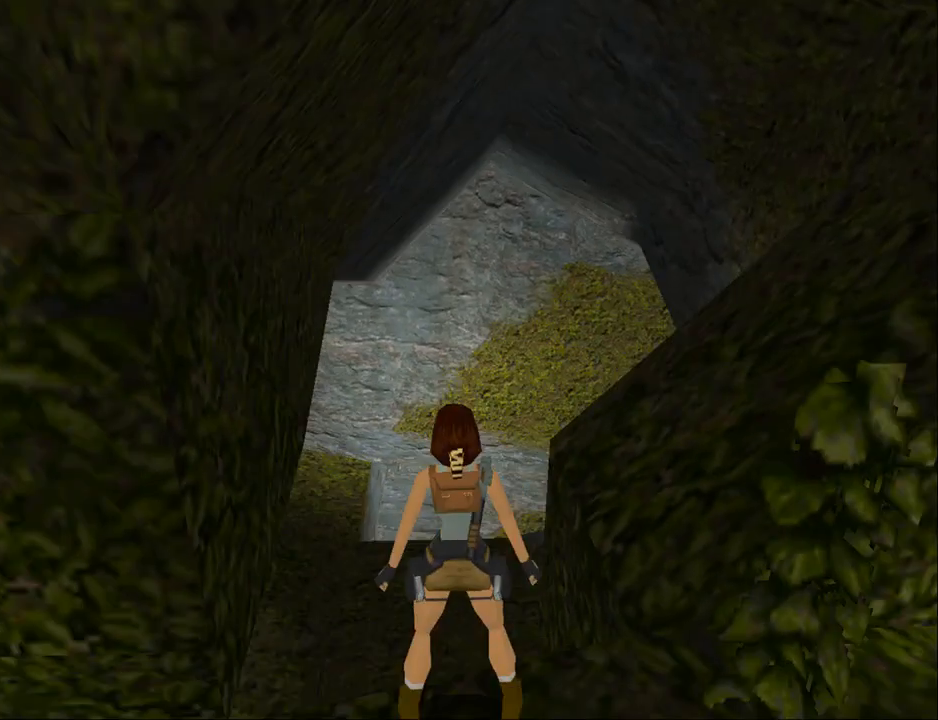
{"buttons": ["L2"], "events": [[400, "DPAD_UP", "up"]]}
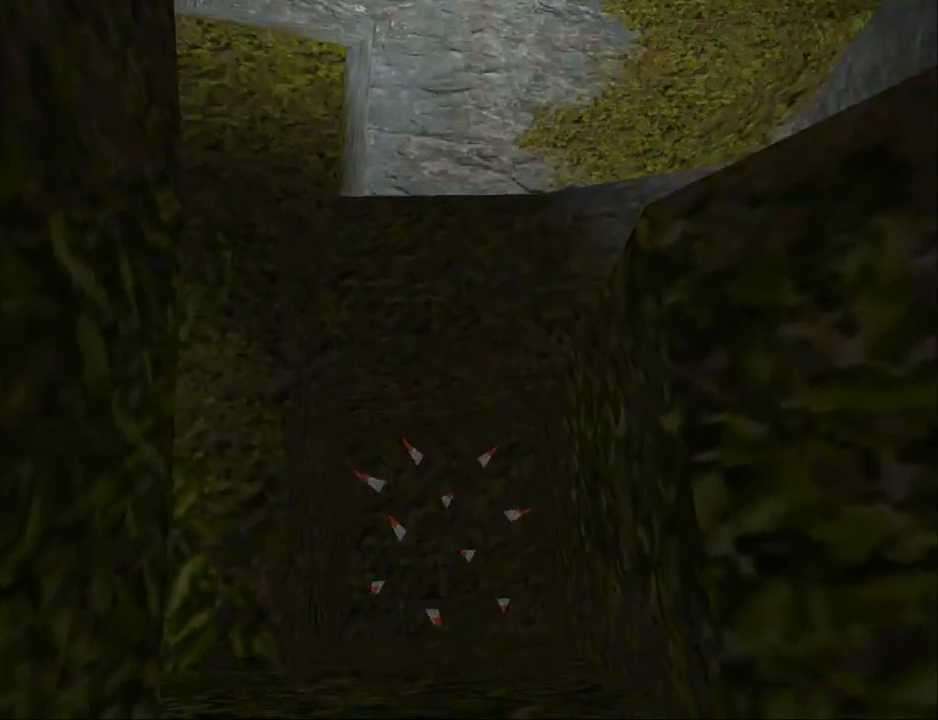
{"buttons": ["L2"], "events": []}
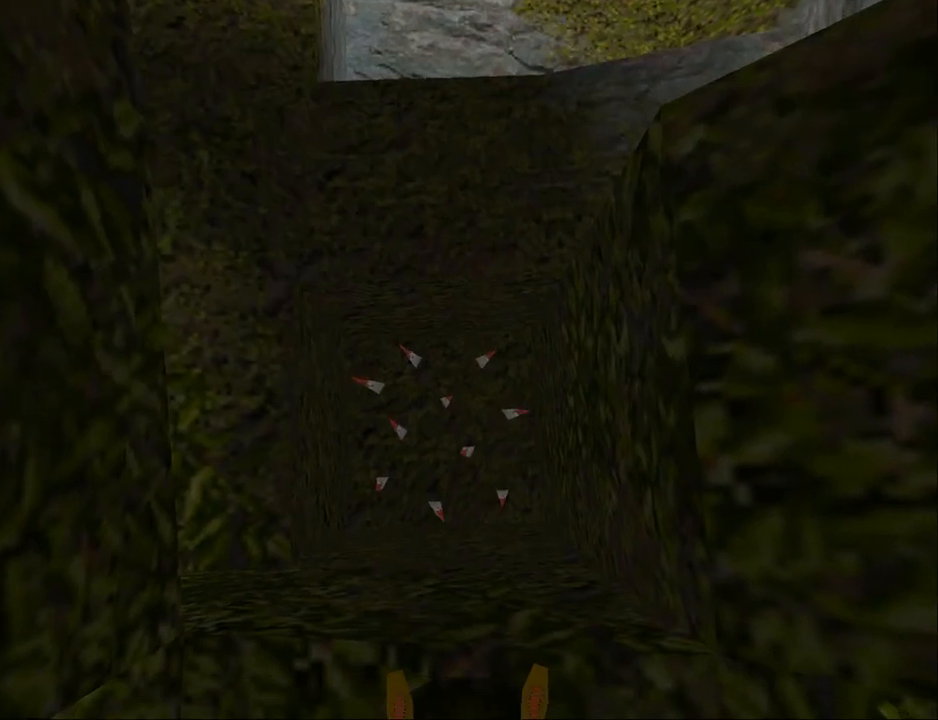
{"buttons": [], "events": [[467, "L2", "up"]]}
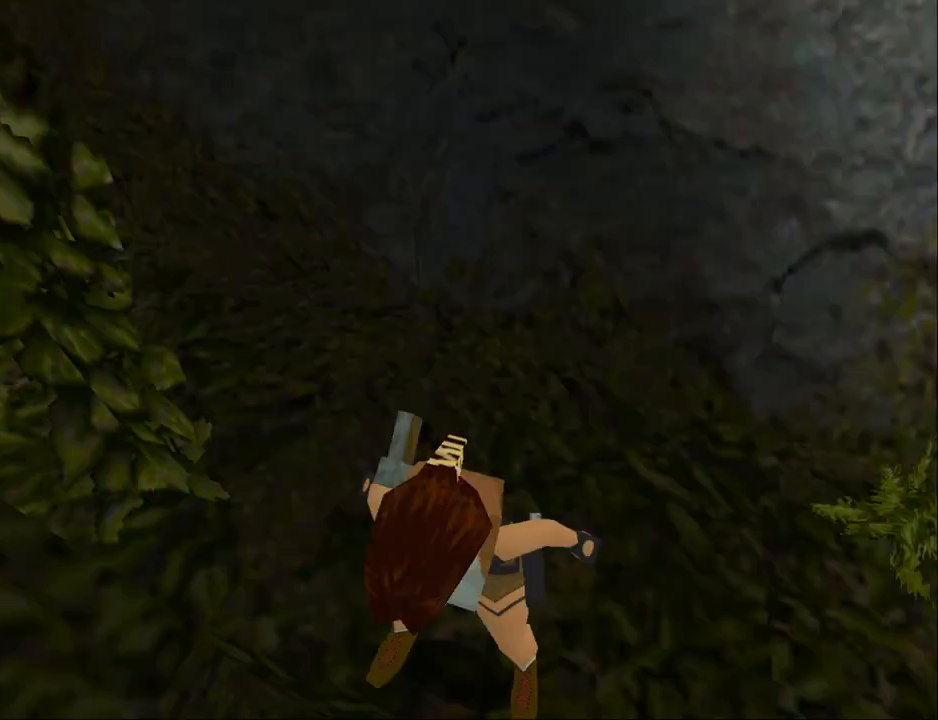
{"buttons": [], "events": []}
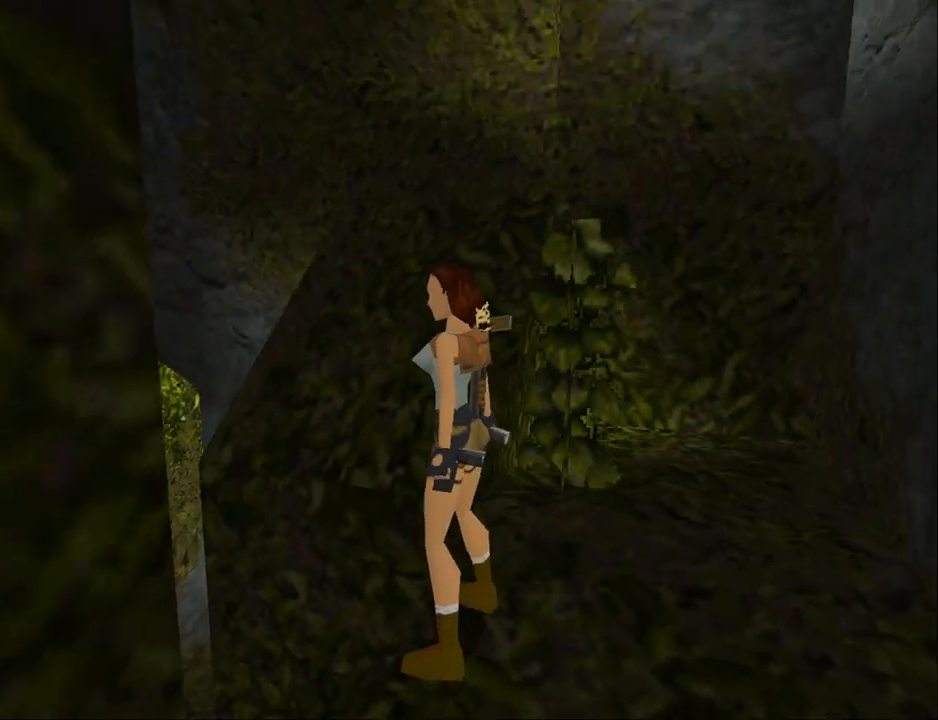
{"buttons": [], "events": [[100, "DPAD_RIGHT", "down"], [400, "DPAD_RIGHT", "up"]]}
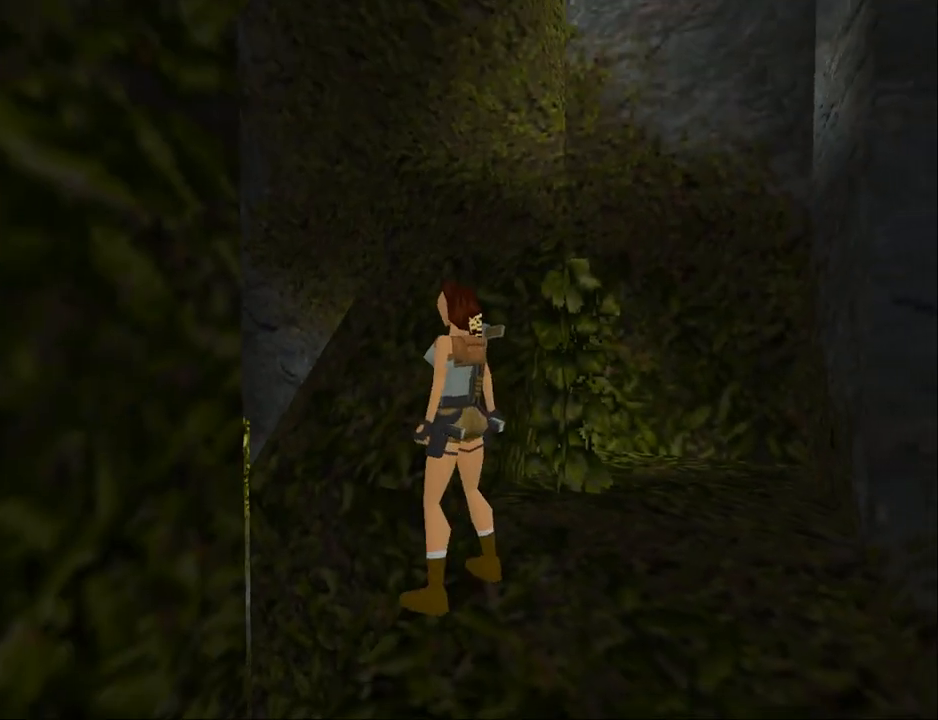
{"buttons": ["SQUARE"], "events": [[500, "SQUARE", "down"]]}
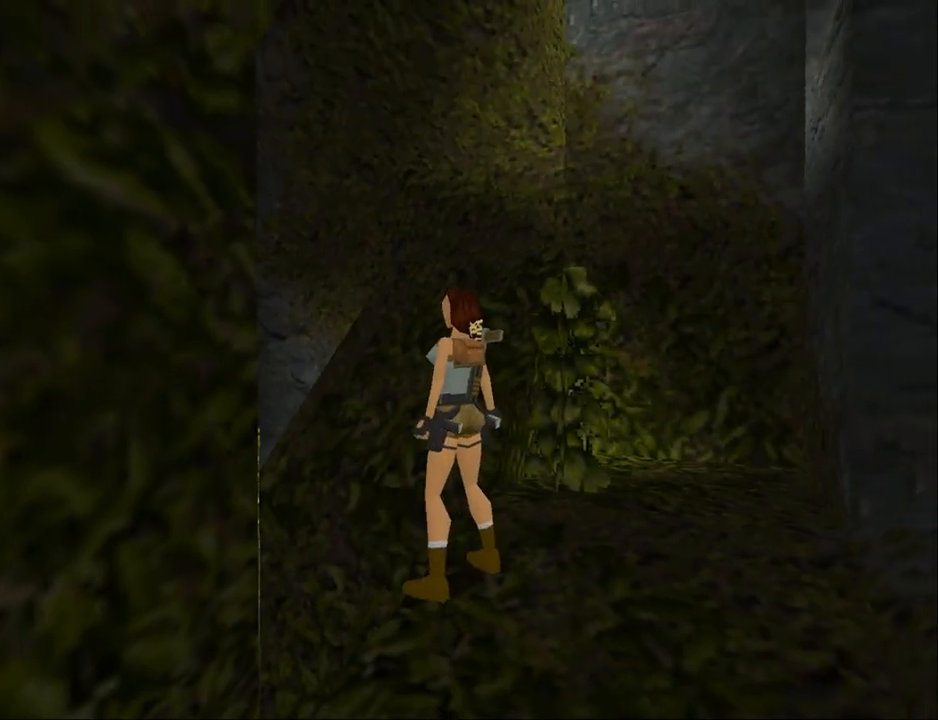
{"buttons": ["DPAD_RIGHT"], "events": [[133, "DPAD_UP", "down"], [267, "SQUARE", "up"], [367, "DPAD_RIGHT", "down"], [433, "DPAD_UP", "up"]]}
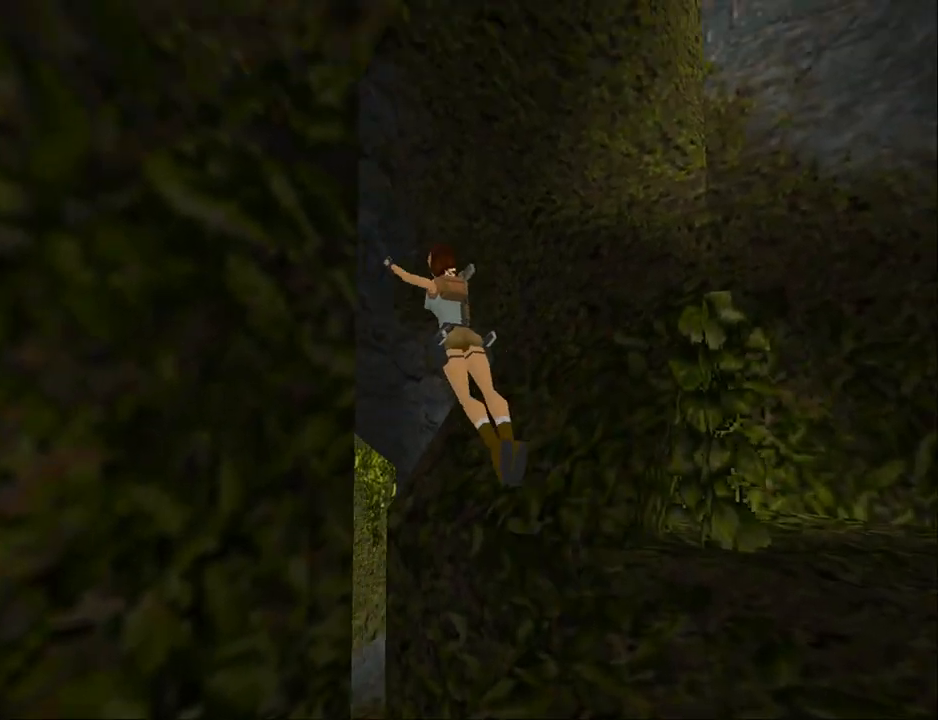
{"buttons": ["DPAD_RIGHT"], "events": []}
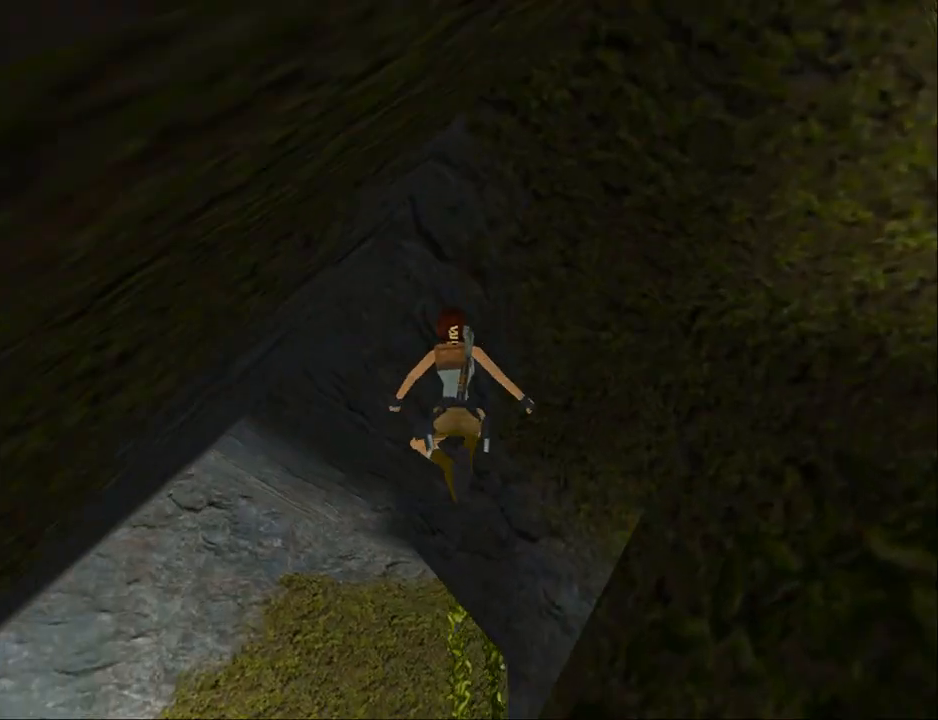
{"buttons": ["DPAD_RIGHT"], "events": [[267, "TRIANGLE", "down"], [500, "TRIANGLE", "up"]]}
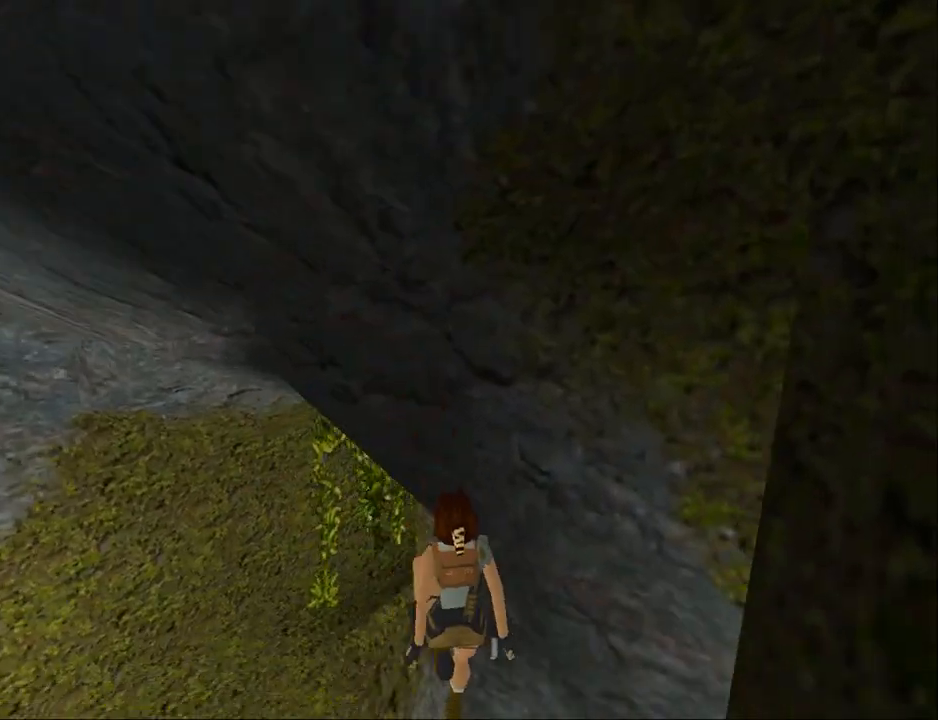
{"buttons": [], "events": [[433, "DPAD_RIGHT", "up"]]}
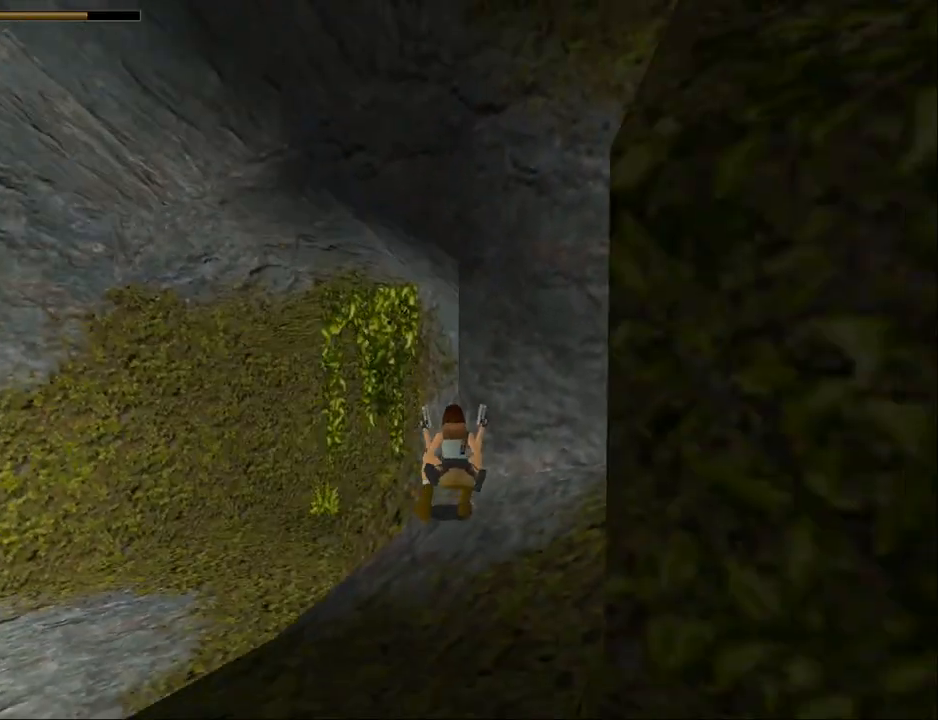
{"buttons": ["DPAD_LEFT"], "events": [[300, "DPAD_LEFT", "down"]]}
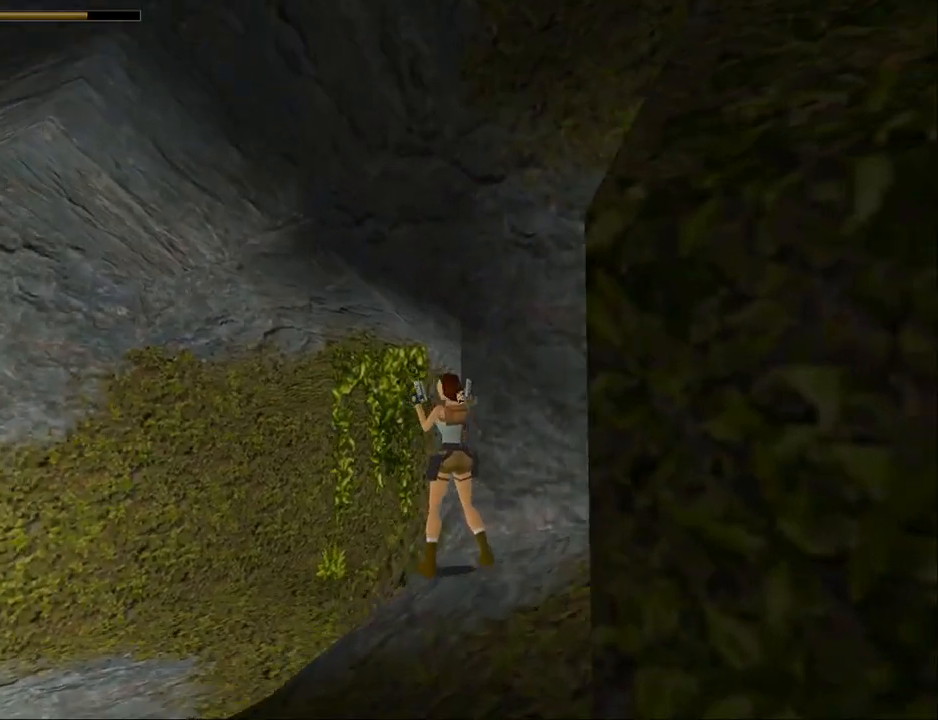
{"buttons": ["DPAD_LEFT"], "events": [[200, "TRIANGLE", "down"], [433, "TRIANGLE", "up"]]}
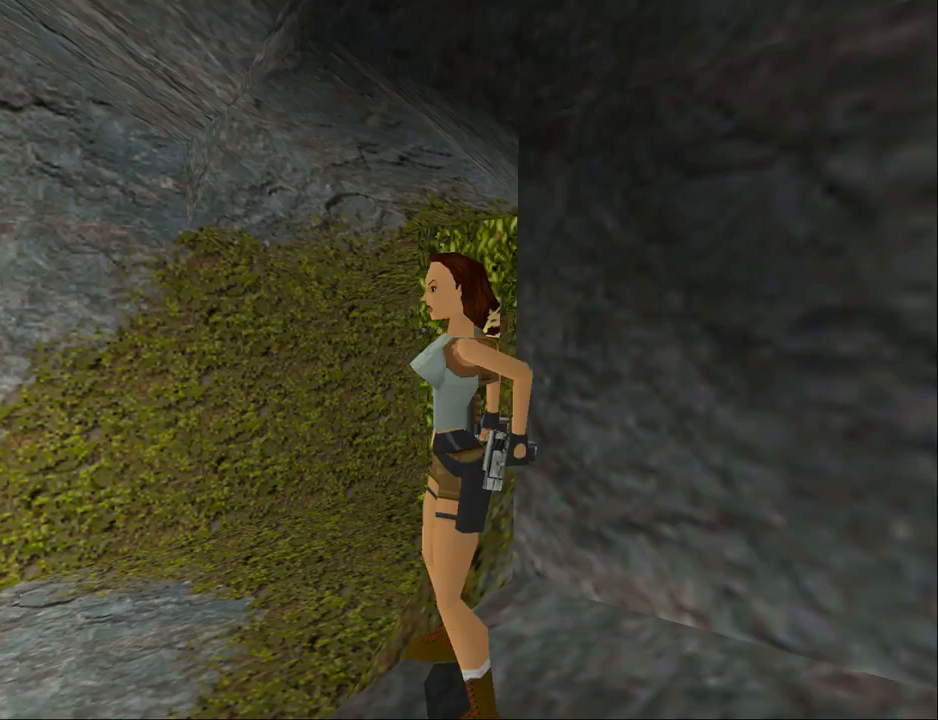
{"buttons": ["TRIANGLE", "DPAD_RIGHT"], "events": [[133, "DPAD_LEFT", "up"], [300, "DPAD_UP", "down"], [433, "DPAD_UP", "up"], [467, "DPAD_RIGHT", "down"], [500, "TRIANGLE", "down"]]}
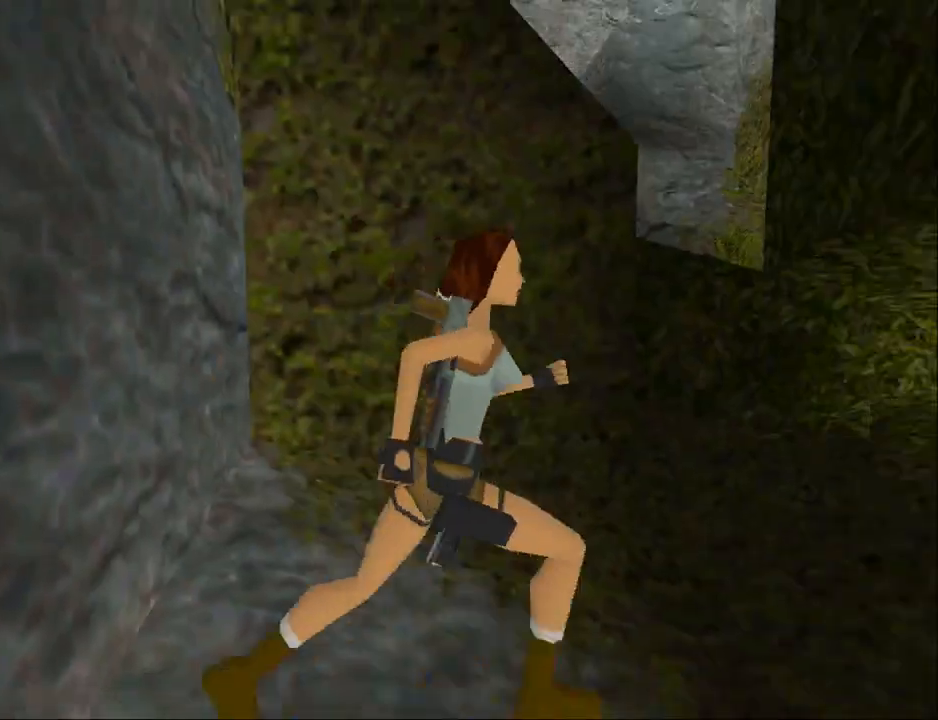
{"buttons": ["DPAD_RIGHT"], "events": [[267, "TRIANGLE", "up"]]}
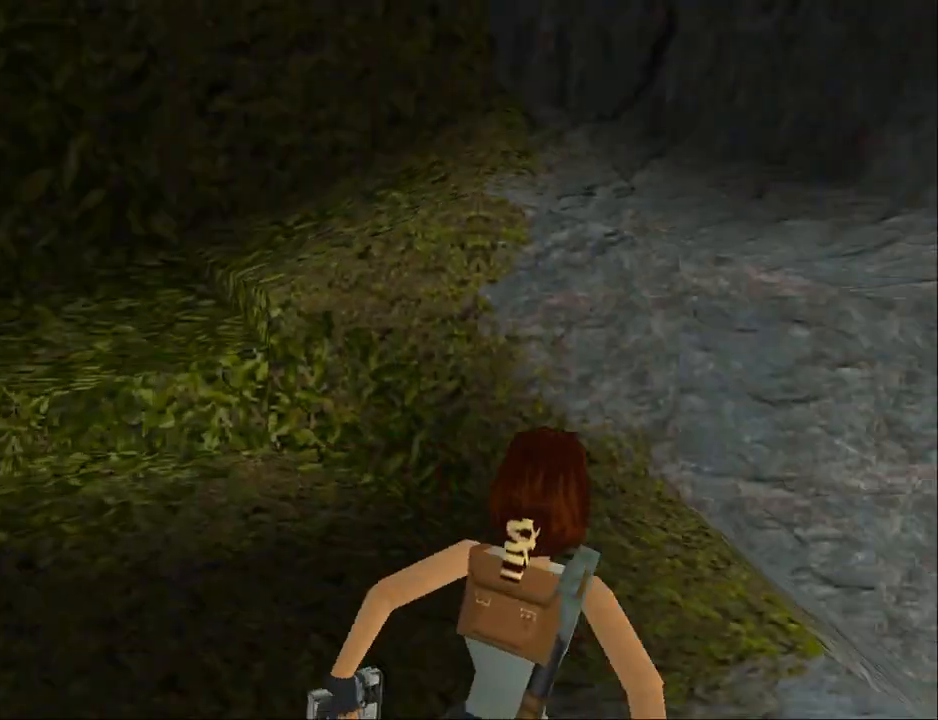
{"buttons": [], "events": [[267, "DPAD_RIGHT", "up"]]}
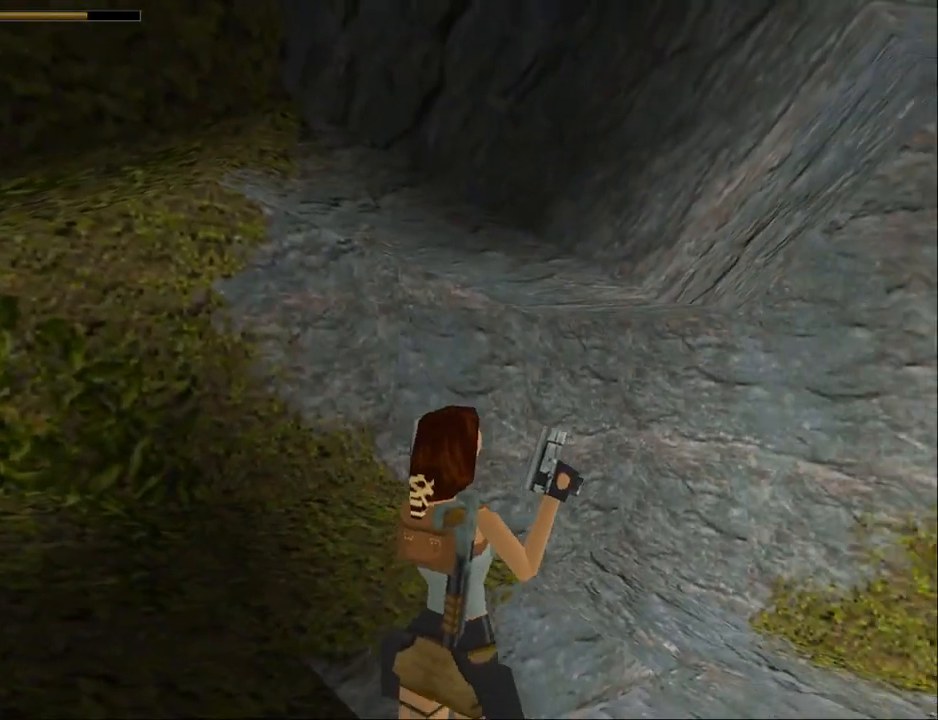
{"buttons": ["L2"], "events": [[400, "L2", "down"]]}
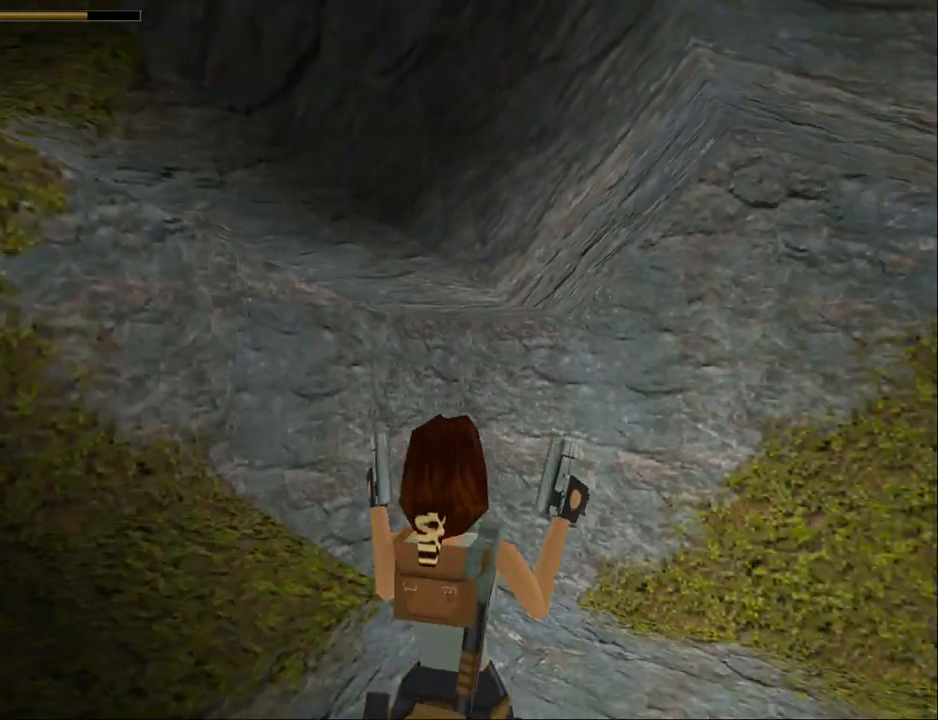
{"buttons": ["L2"], "events": [[100, "DPAD_UP", "down"], [400, "DPAD_UP", "up"]]}
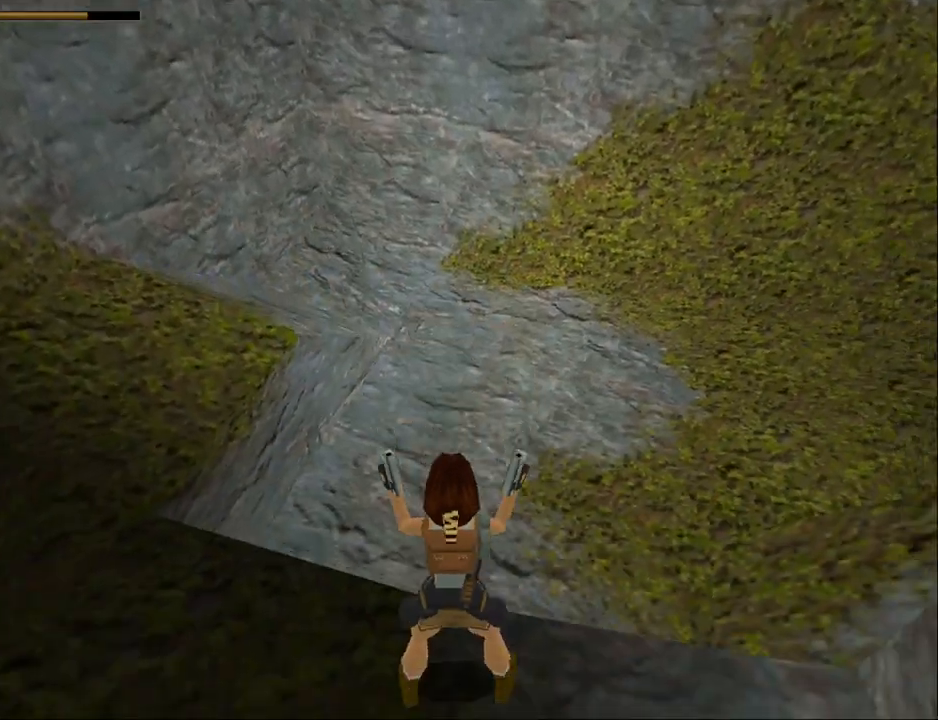
{"buttons": ["L2", "DPAD_RIGHT"], "events": [[33, "DPAD_RIGHT", "down"]]}
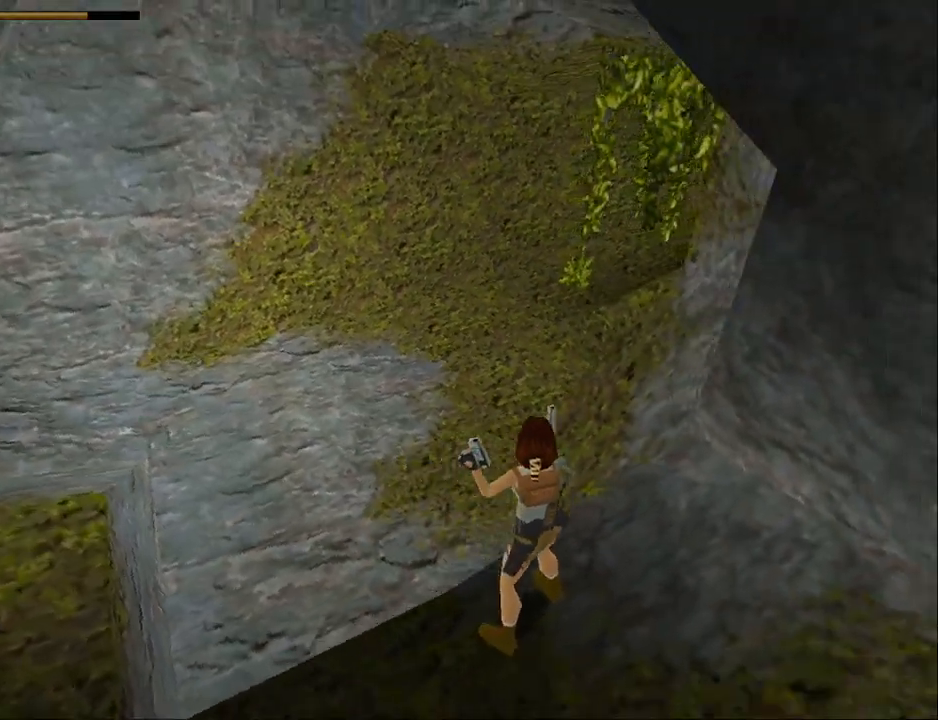
{"buttons": ["DPAD_RIGHT"], "events": [[300, "DPAD_RIGHT", "up"], [467, "L2", "up"], [500, "DPAD_RIGHT", "down"]]}
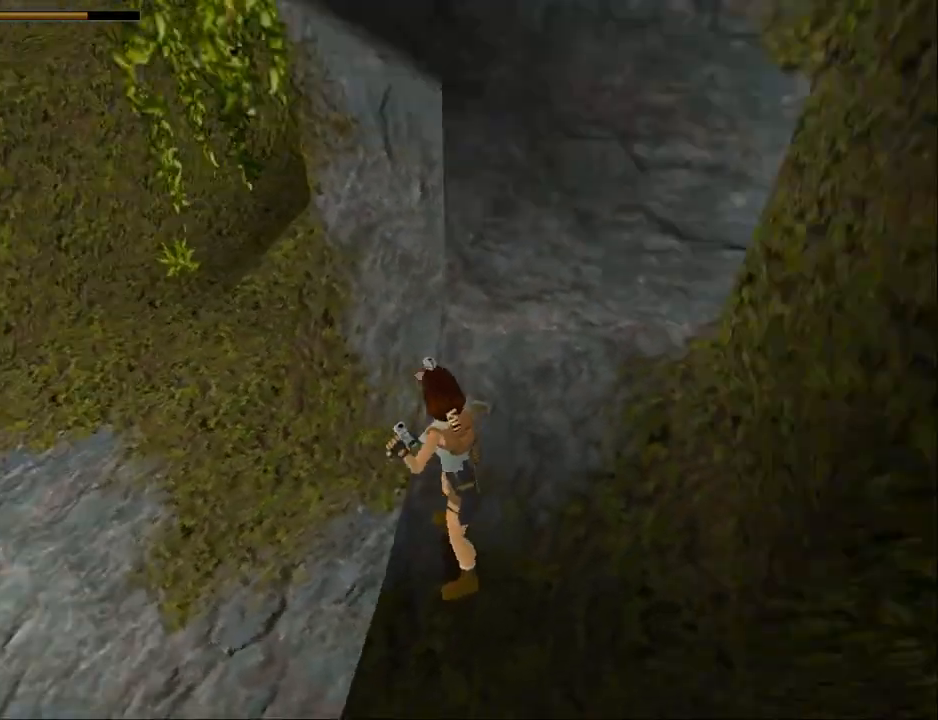
{"buttons": ["DPAD_RIGHT"], "events": []}
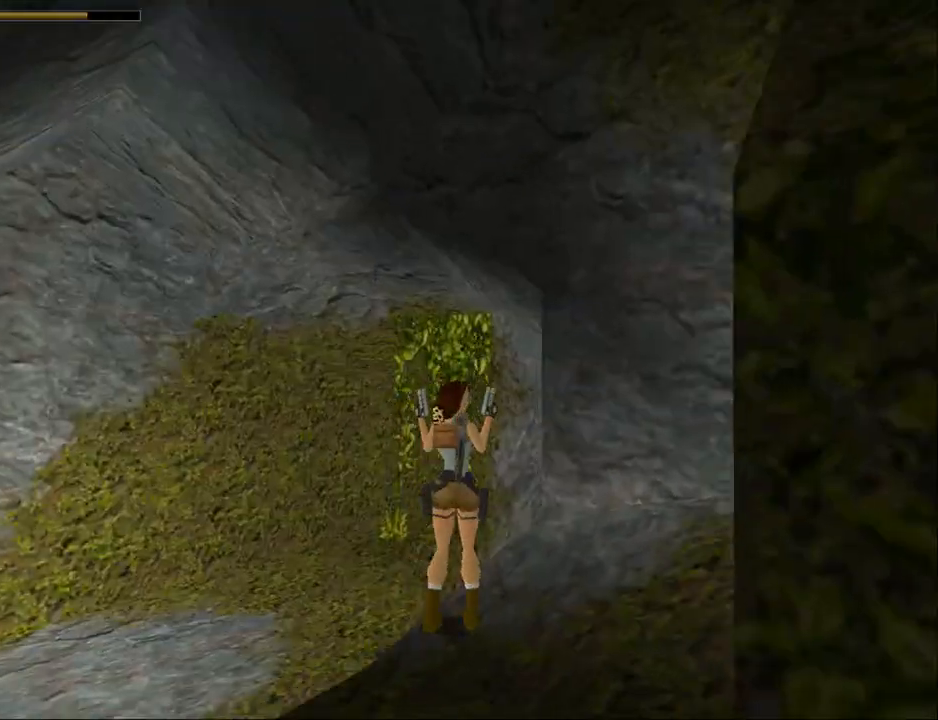
{"buttons": [], "events": [[67, "DPAD_RIGHT", "up"]]}
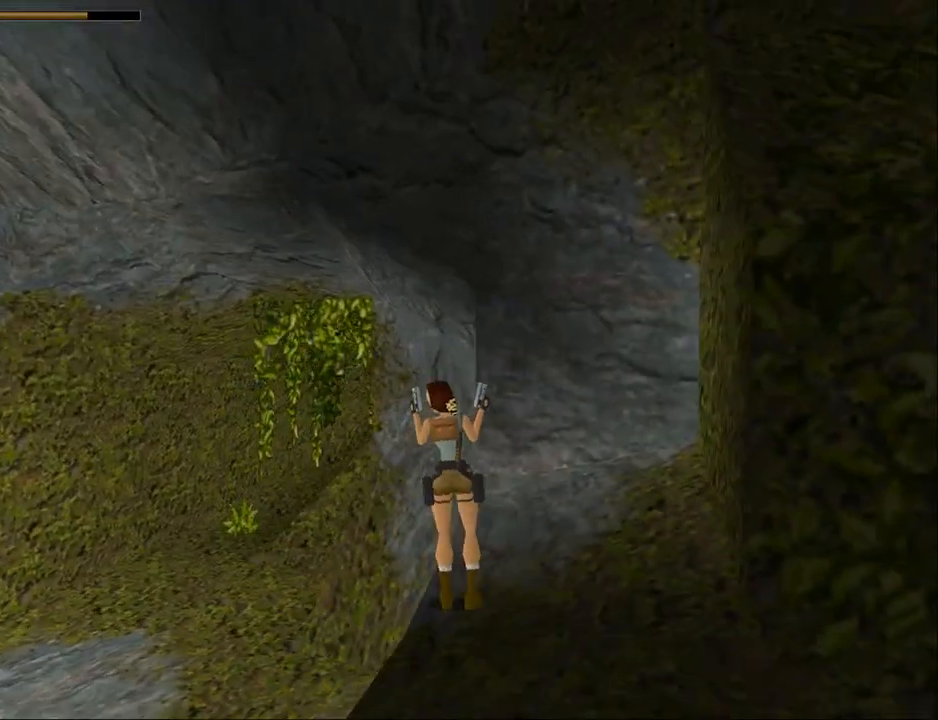
{"buttons": ["DPAD_LEFT"], "events": [[167, "DPAD_LEFT", "down"]]}
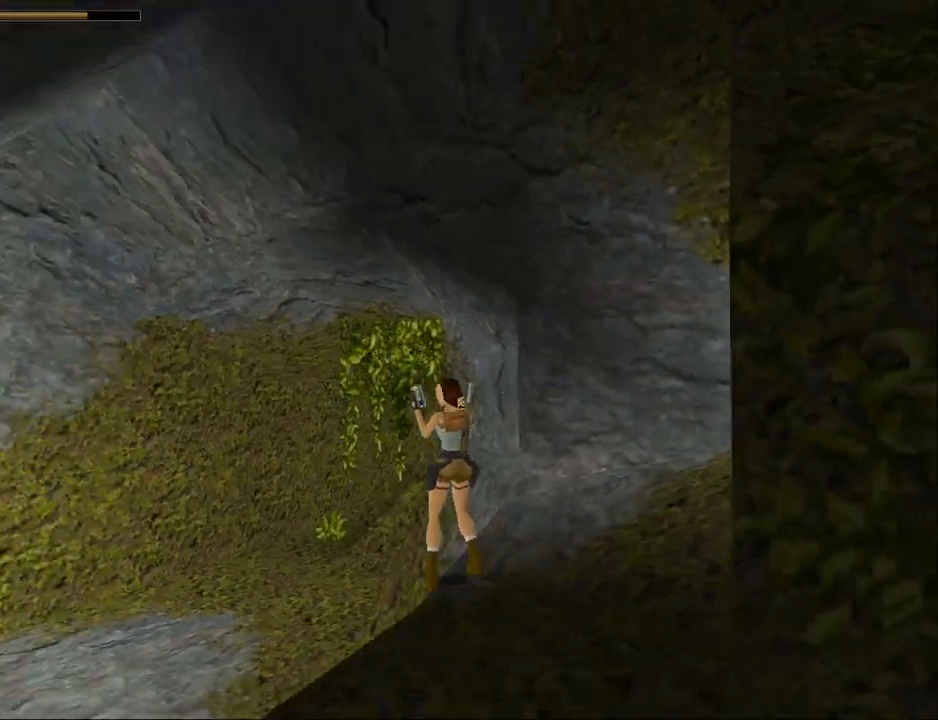
{"buttons": ["DPAD_LEFT"], "events": []}
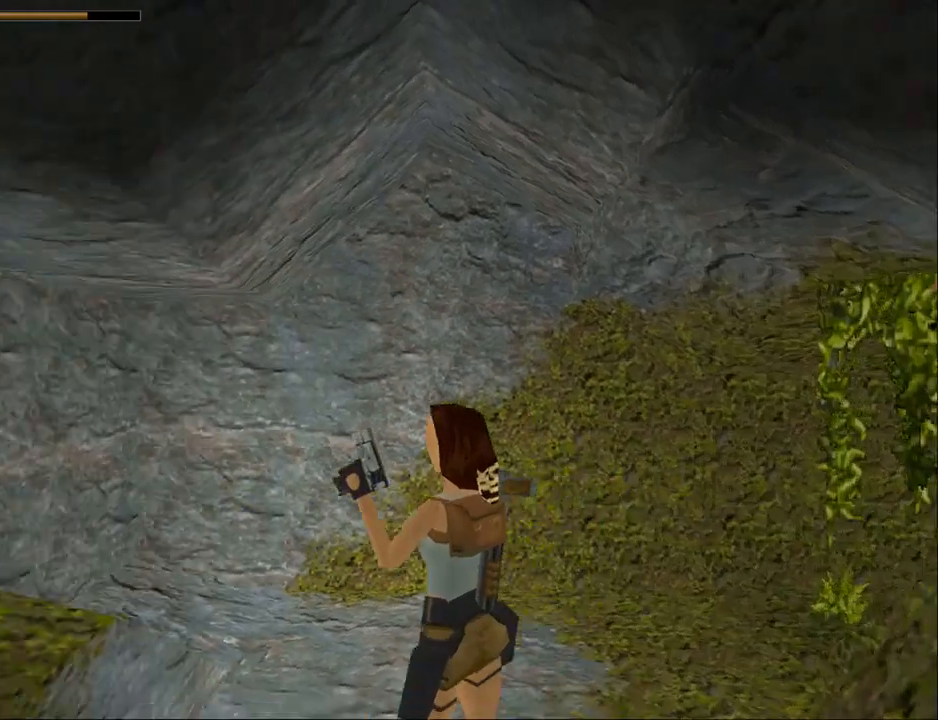
{"buttons": ["L2"], "events": [[300, "DPAD_LEFT", "up"], [367, "L2", "down"]]}